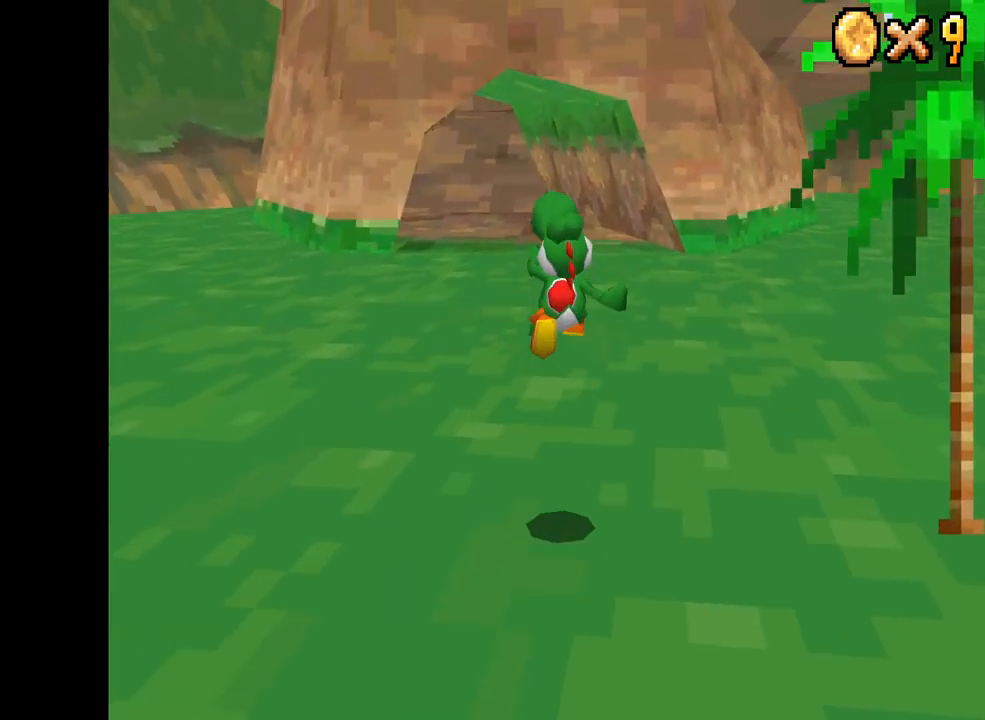
Gameplay with a controller (Xbox layout); each line is a JSON object with the inputs held at the frame after it. "events" lists button and stick changes between this image and that frame as [ms after this image, input, new state], when the widget could be followed in between. Not read: L3 R3.
{"buttons": ["X"], "left_stick": "up", "right_stick": "center", "events": []}
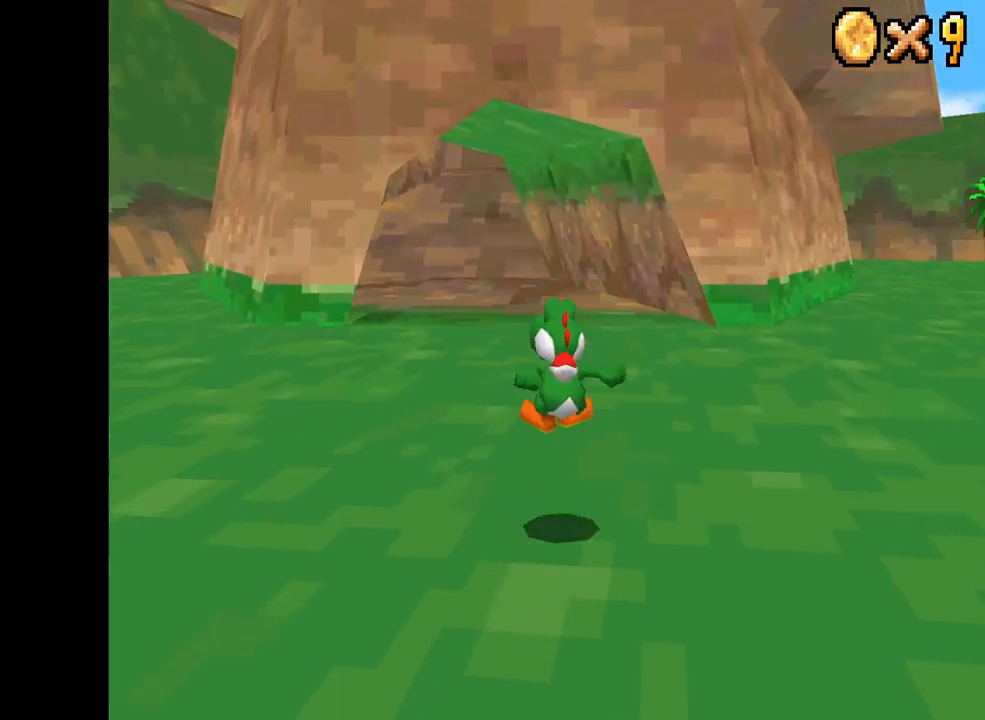
{"buttons": ["X"], "left_stick": "up", "right_stick": "center", "events": [[100, "R2", "down"], [150, "A", "down"], [250, "R2", "up"], [300, "A", "up"]]}
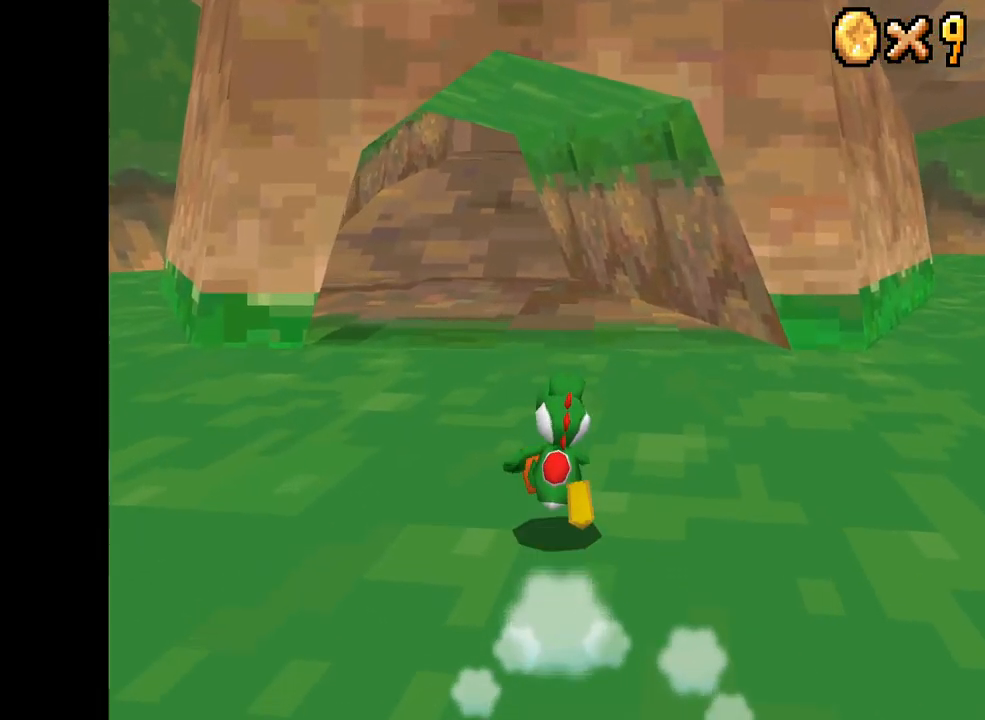
{"buttons": ["X"], "left_stick": "up", "right_stick": "center", "events": [[200, "R2", "down"], [234, "A", "down"], [350, "R2", "up"], [400, "A", "up"]]}
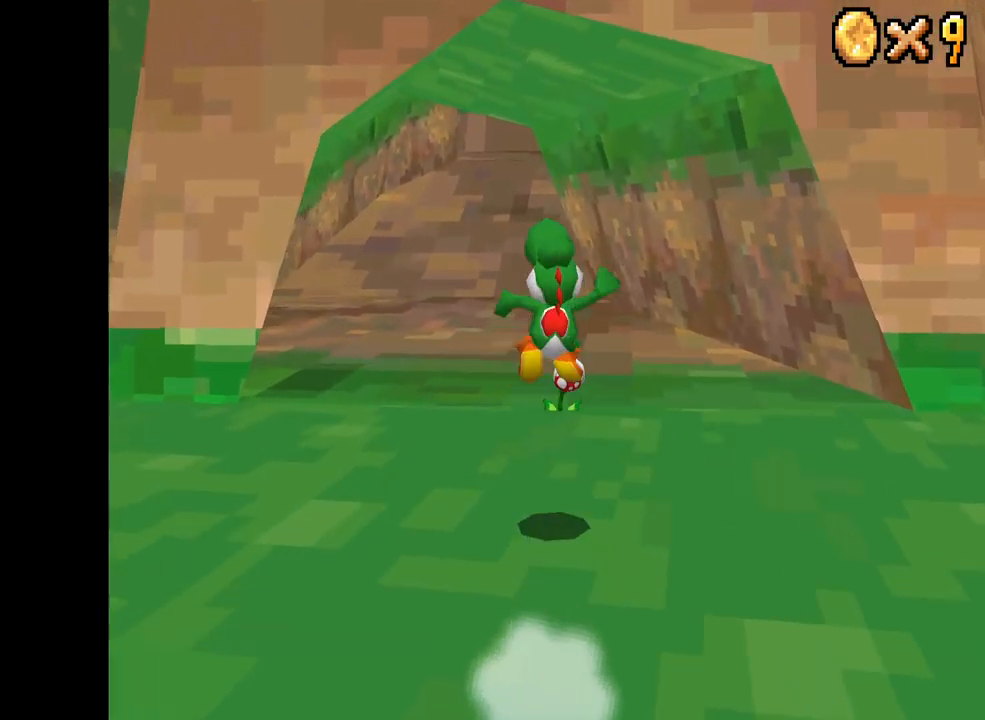
{"buttons": ["X"], "left_stick": "up", "right_stick": "center", "events": []}
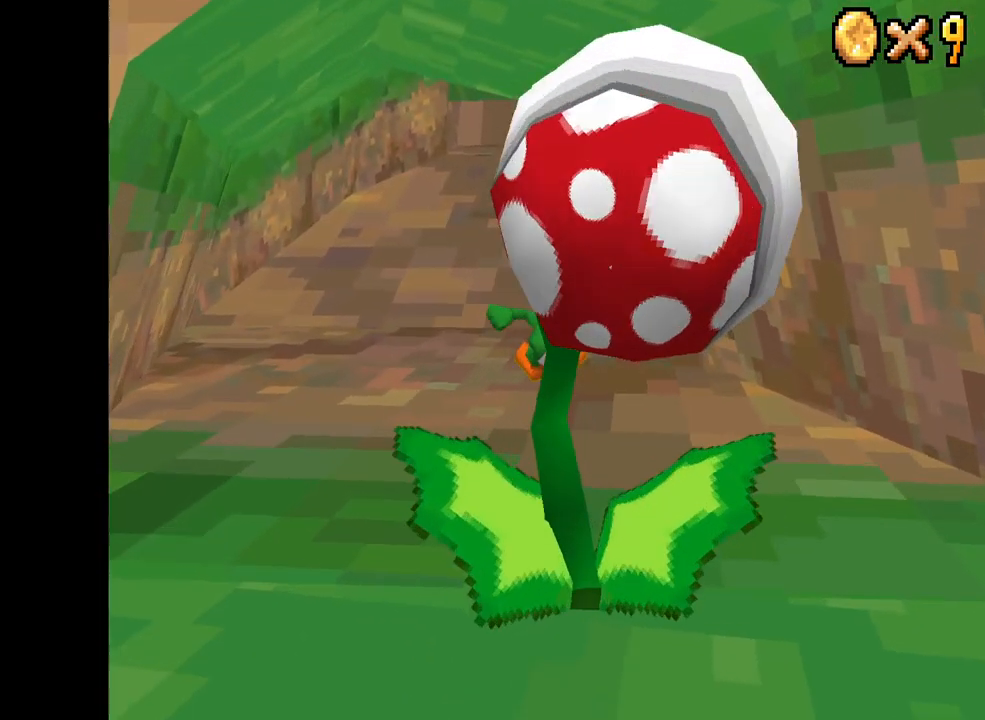
{"buttons": ["X"], "left_stick": "up", "right_stick": "center", "events": [[200, "R2", "down"], [250, "A", "down"], [367, "R2", "up"], [384, "A", "up"]]}
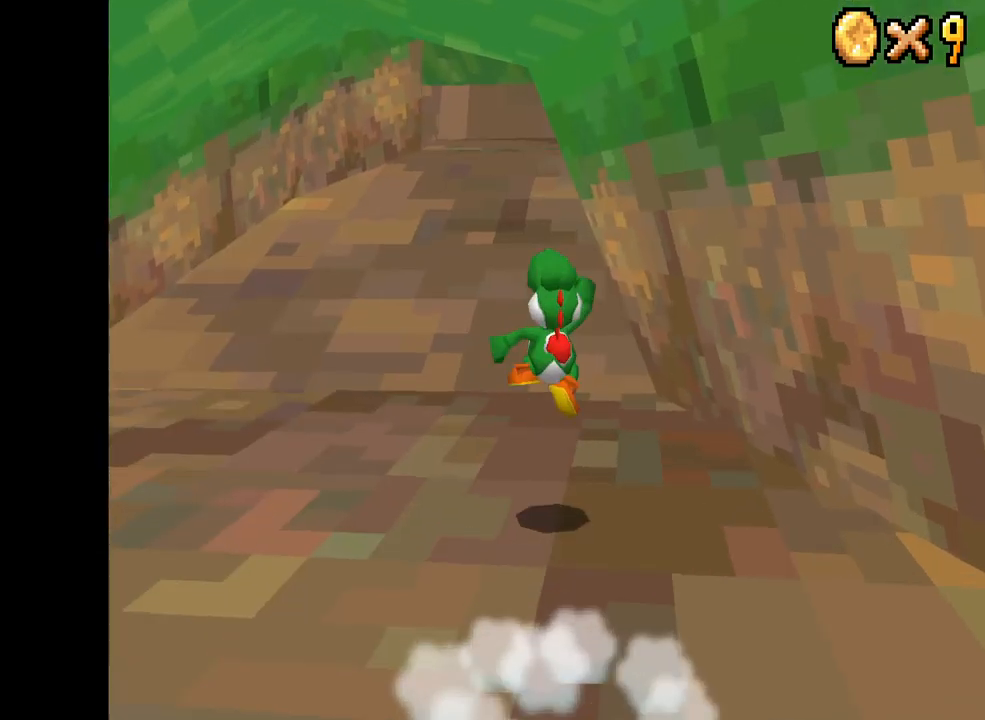
{"buttons": ["X"], "left_stick": "up", "right_stick": "center", "events": []}
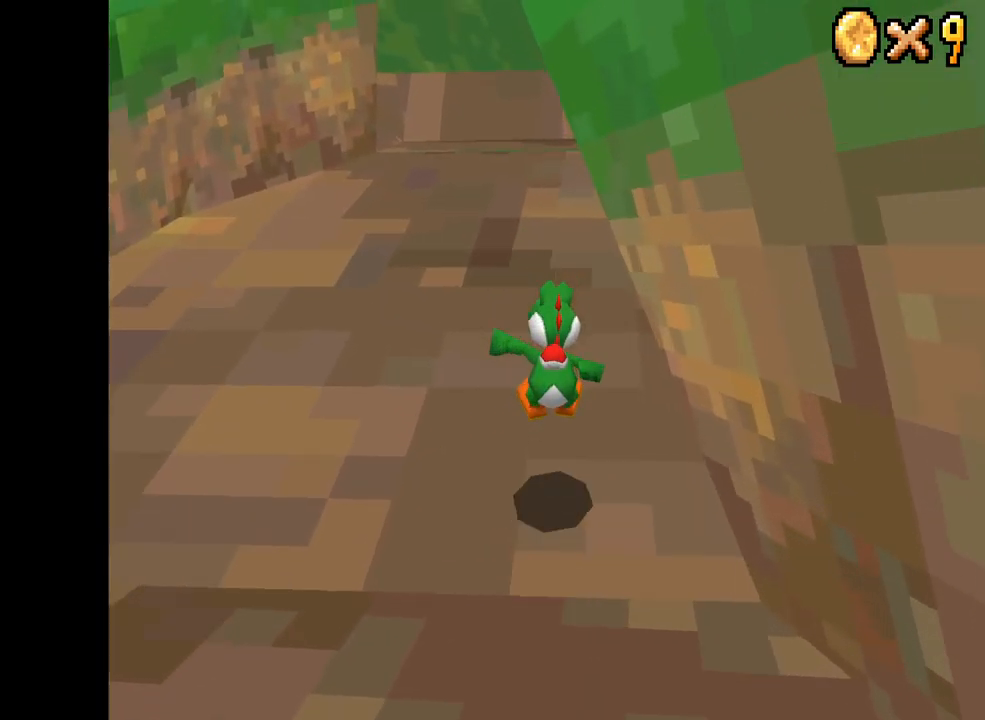
{"buttons": ["X"], "left_stick": "up", "right_stick": "center", "events": [[117, "R2", "down"], [183, "A", "down"], [283, "R2", "up"], [383, "A", "up"]]}
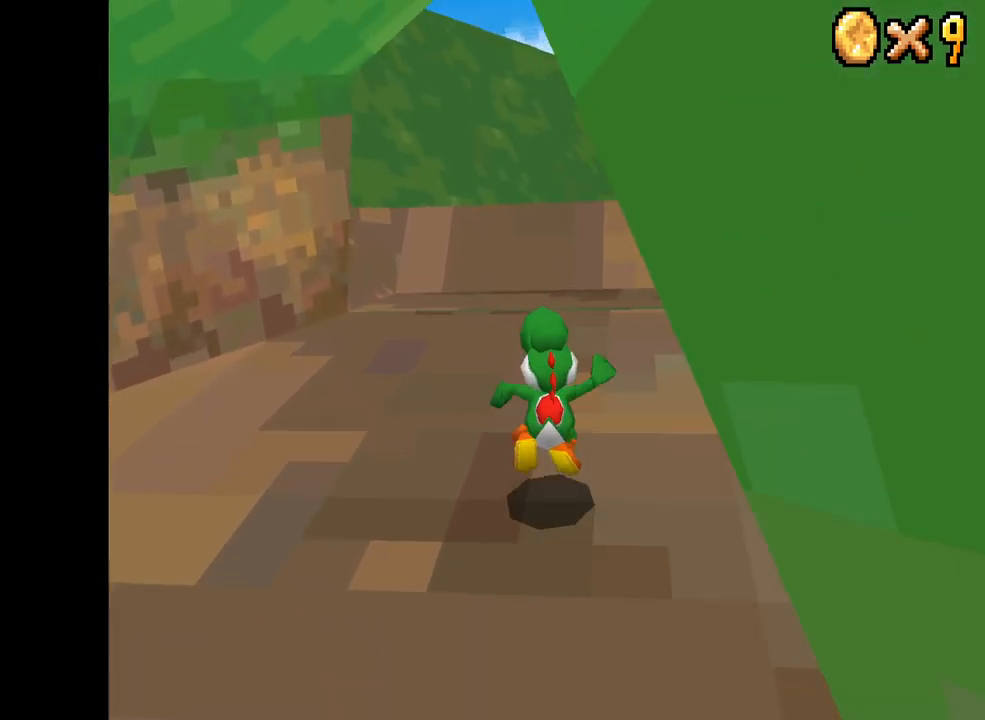
{"buttons": ["A", "X"], "left_stick": "up", "right_stick": "center", "events": [[383, "A", "down"]]}
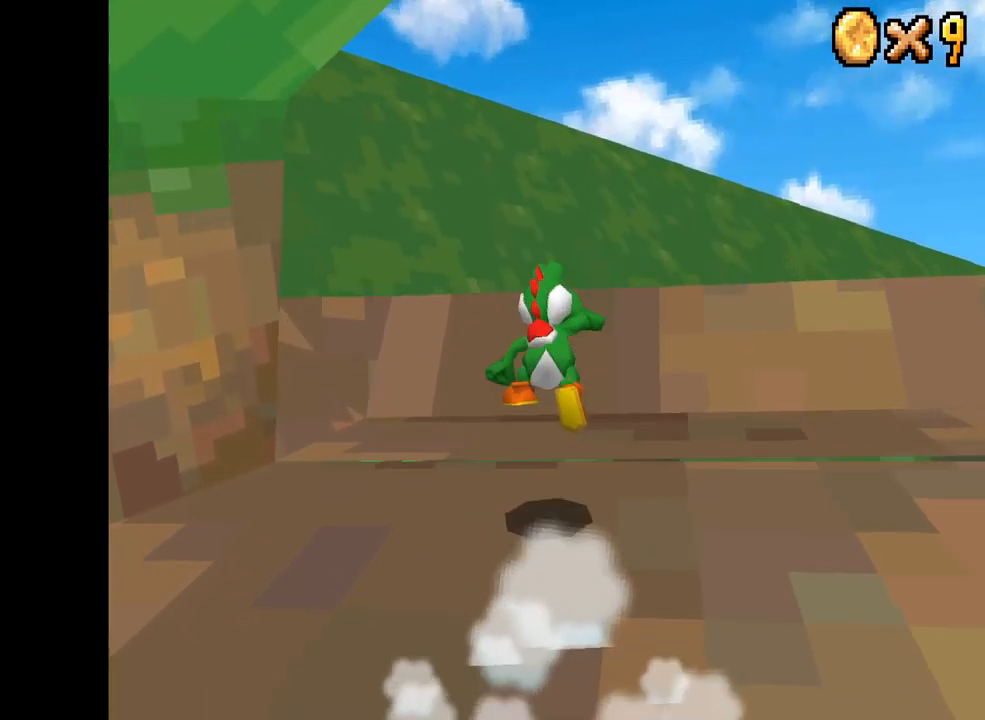
{"buttons": ["A", "X"], "left_stick": "up", "right_stick": "center", "events": []}
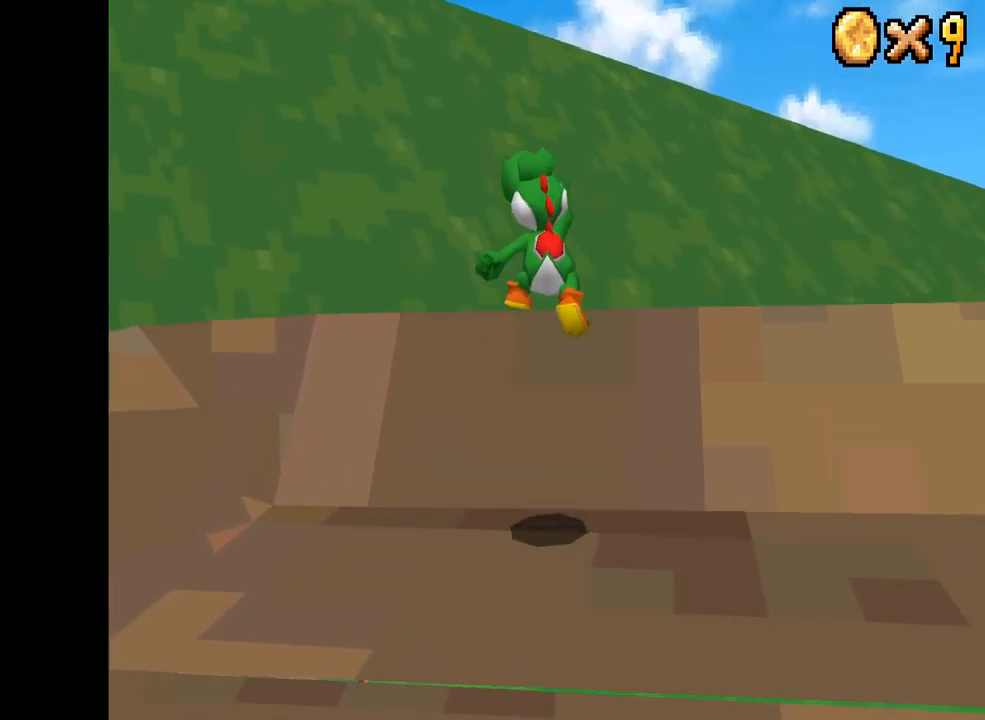
{"buttons": [], "left_stick": "center", "right_stick": "center", "events": [[450, "left_stick", "center"], [467, "X", "up"], [483, "A", "up"]]}
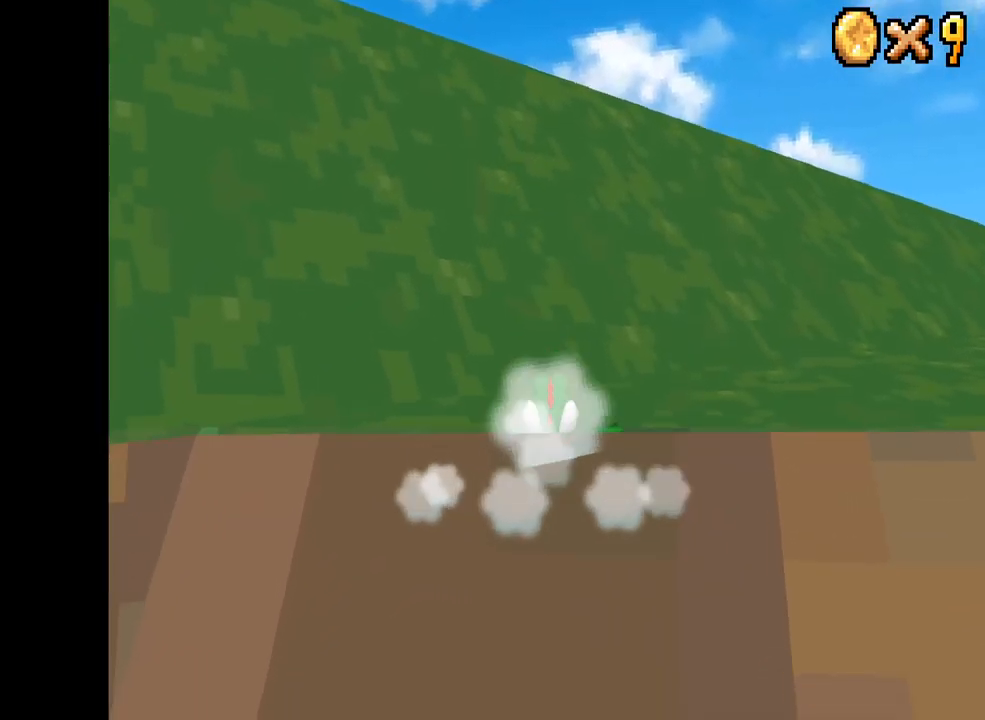
{"buttons": ["A", "X"], "left_stick": "center", "right_stick": "center", "events": [[17, "left_stick", "down-left"], [467, "A", "down"], [467, "X", "down"], [467, "left_stick", "center"]]}
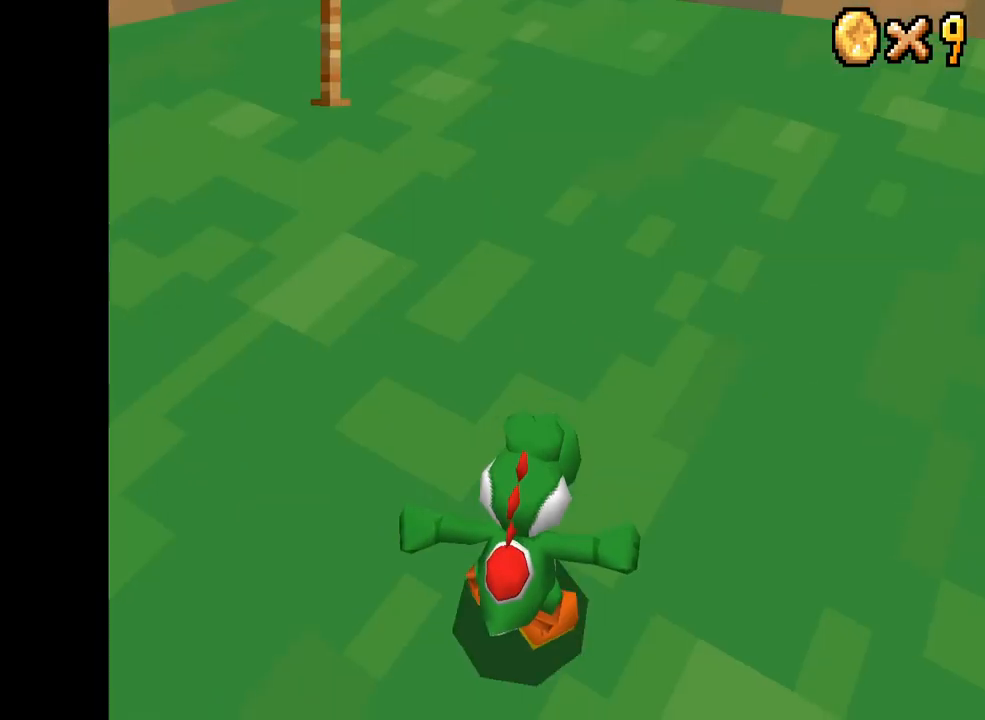
{"buttons": [], "left_stick": "center", "right_stick": "center", "events": [[167, "left_stick", "down"], [267, "left_stick", "down-left"], [317, "A", "up"], [417, "X", "up"], [467, "left_stick", "center"]]}
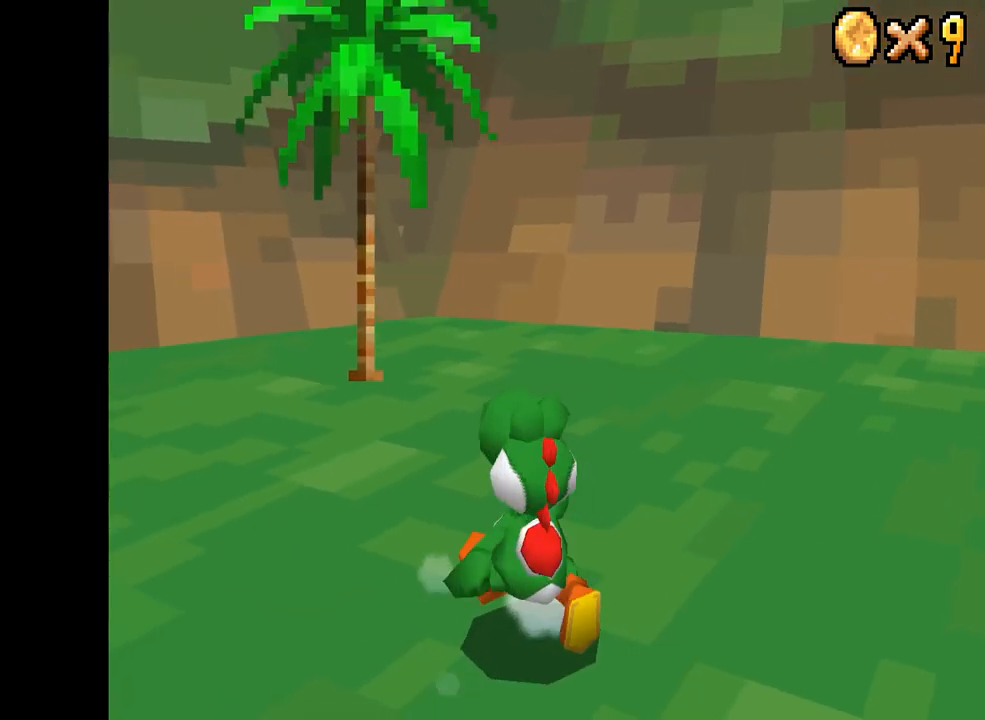
{"buttons": [], "left_stick": "center", "right_stick": "center", "events": [[200, "left_stick", "up"], [333, "left_stick", "center"]]}
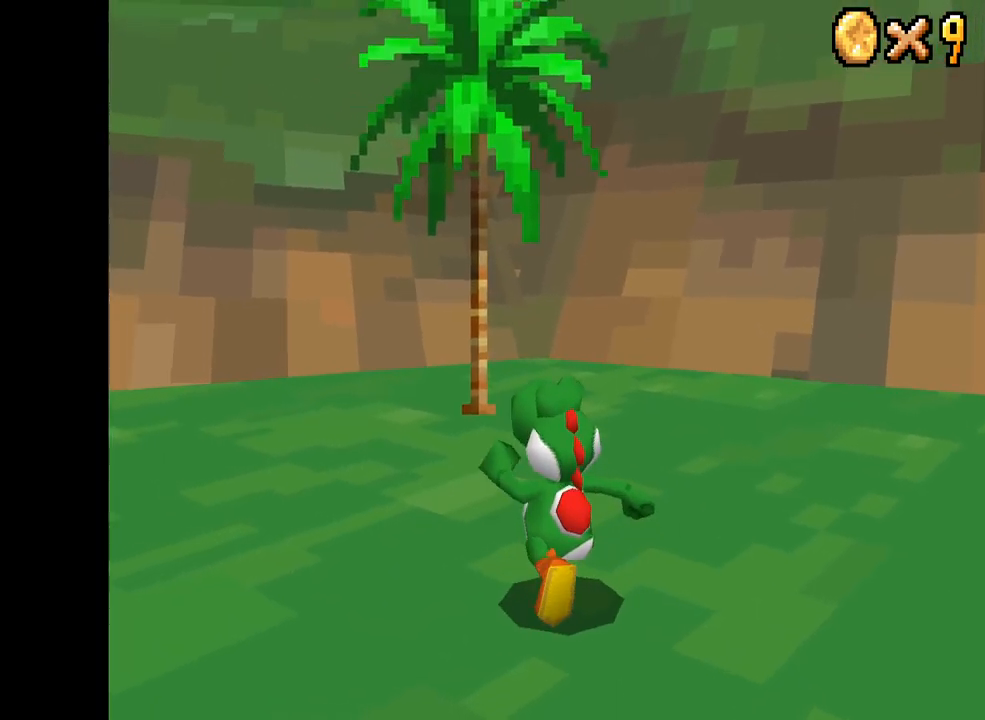
{"buttons": [], "left_stick": "down-left", "right_stick": "center", "events": [[117, "R2", "down"], [250, "A", "down"], [283, "R2", "up"], [283, "X", "down"], [383, "X", "up"], [450, "A", "up"], [500, "left_stick", "down-left"]]}
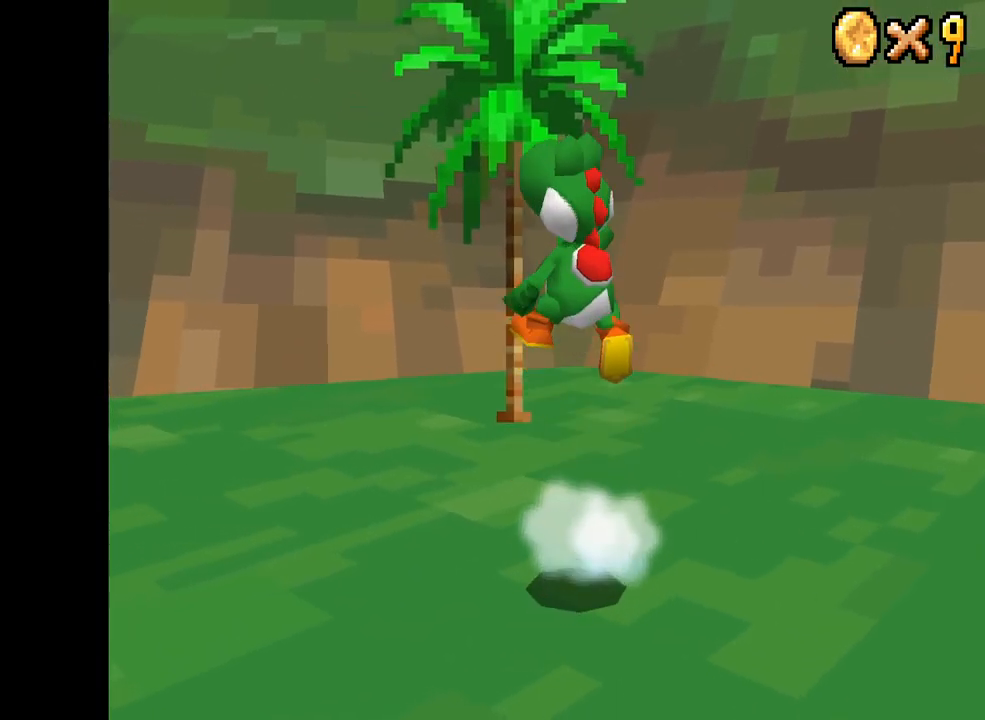
{"buttons": [], "left_stick": "center", "right_stick": "left", "events": [[200, "left_stick", "center"], [400, "right_stick", "left"]]}
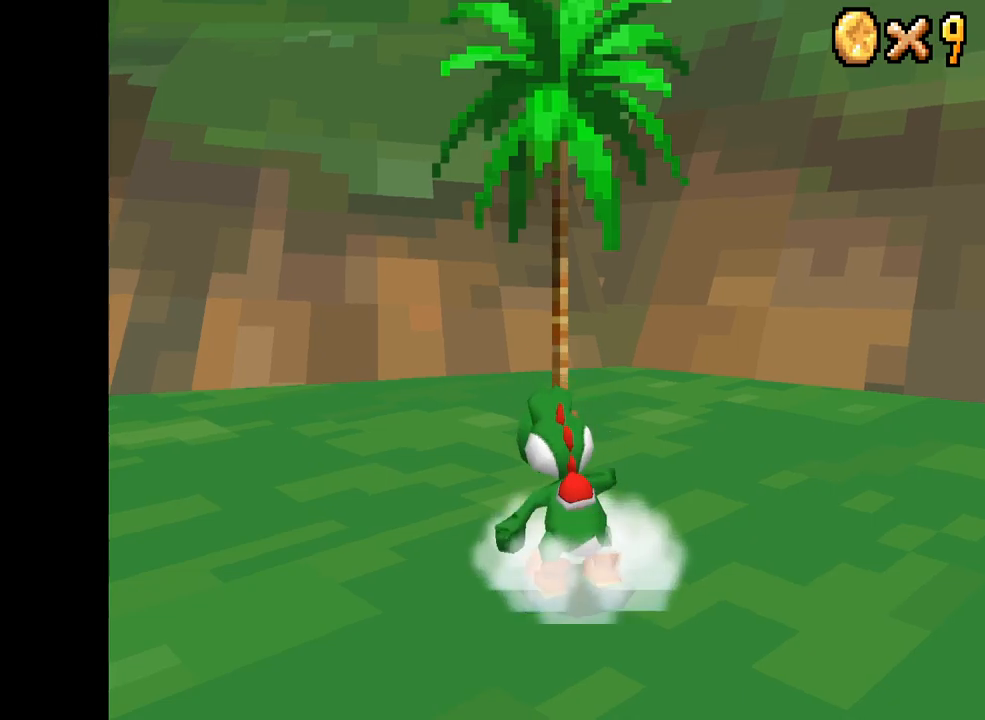
{"buttons": ["X"], "left_stick": "up", "right_stick": "center", "events": [[67, "left_stick", "right"], [250, "left_stick", "up-right"], [367, "left_stick", "up"], [384, "right_stick", "center"], [450, "X", "down"]]}
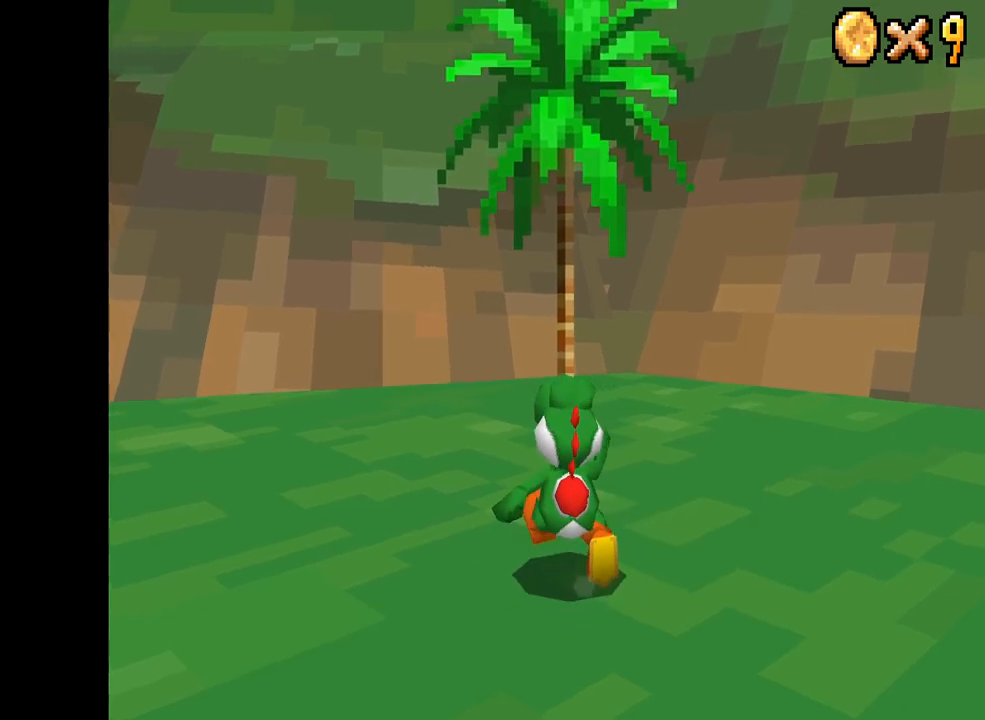
{"buttons": ["A", "X"], "left_stick": "up-right", "right_stick": "center", "events": [[467, "A", "down"], [467, "left_stick", "up-right"]]}
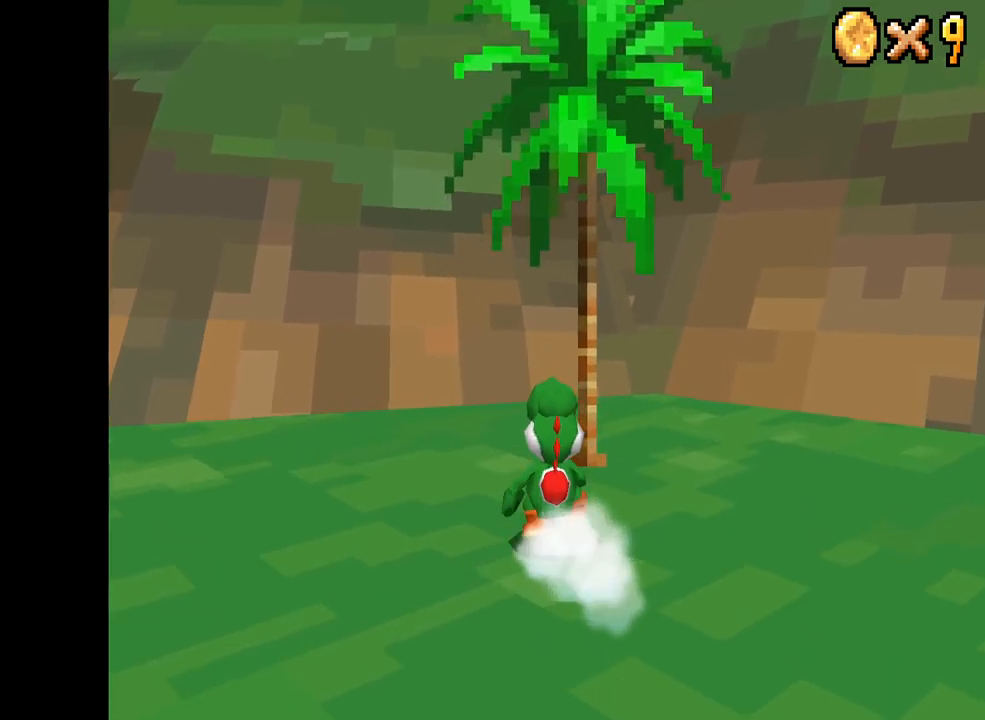
{"buttons": ["X"], "left_stick": "up-right", "right_stick": "center", "events": [[300, "A", "up"]]}
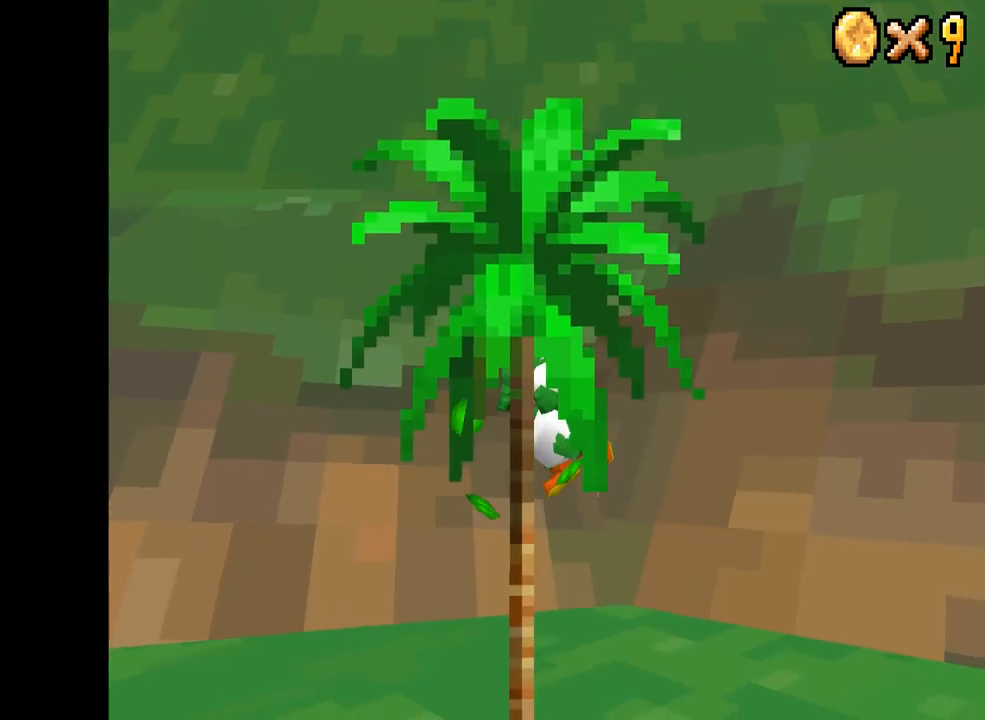
{"buttons": ["X"], "left_stick": "up", "right_stick": "center", "events": [[17, "left_stick", "up"]]}
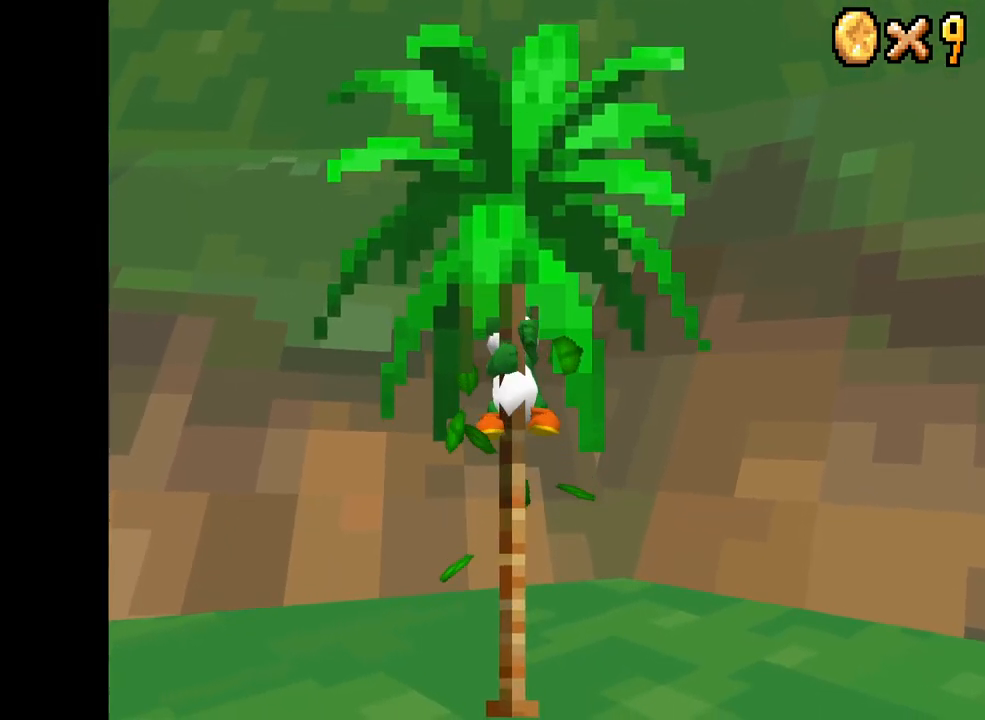
{"buttons": ["X"], "left_stick": "up", "right_stick": "center", "events": []}
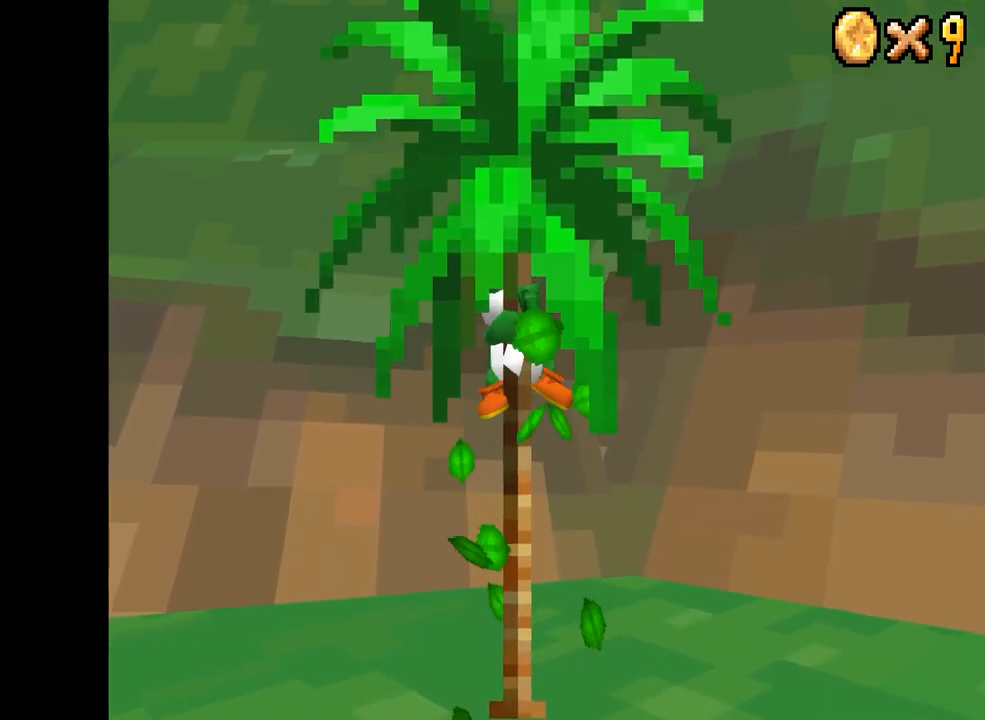
{"buttons": ["X"], "left_stick": "up", "right_stick": "center", "events": []}
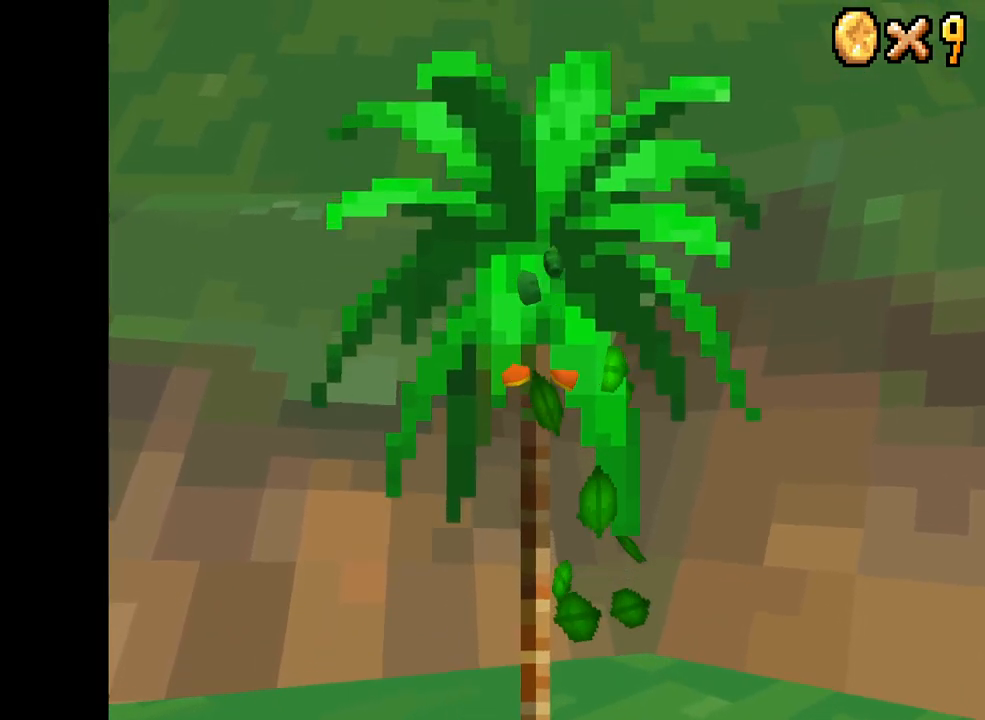
{"buttons": ["X"], "left_stick": "up", "right_stick": "center", "events": []}
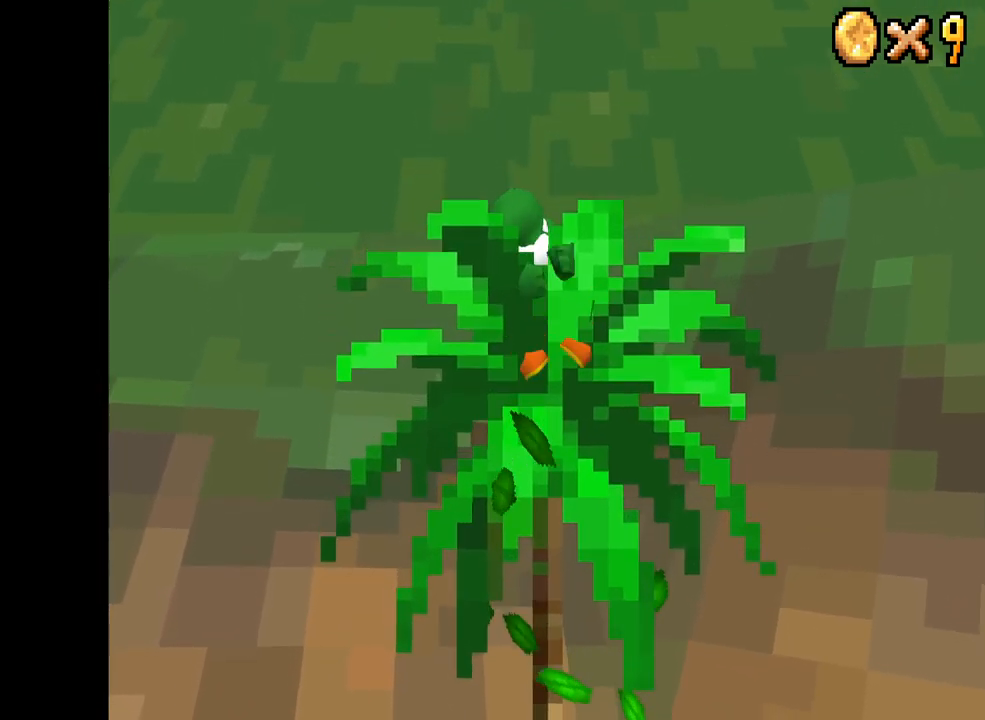
{"buttons": [], "left_stick": "center", "right_stick": "center", "events": [[134, "left_stick", "center"], [217, "X", "up"], [250, "left_stick", "up"], [450, "left_stick", "center"]]}
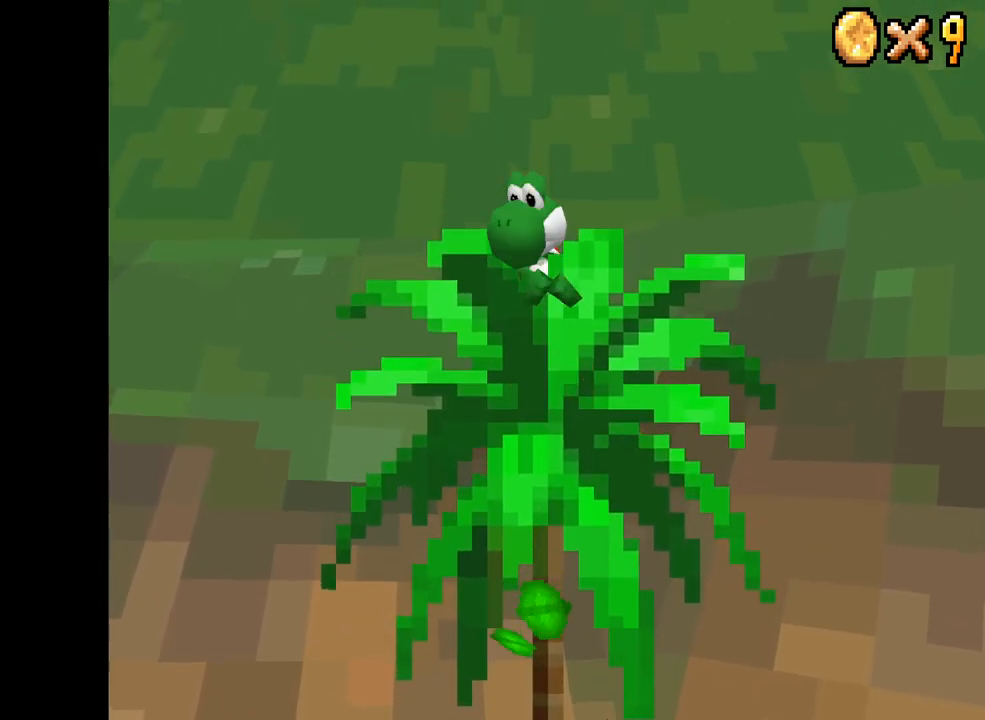
{"buttons": [], "left_stick": "right", "right_stick": "center", "events": [[234, "left_stick", "right"]]}
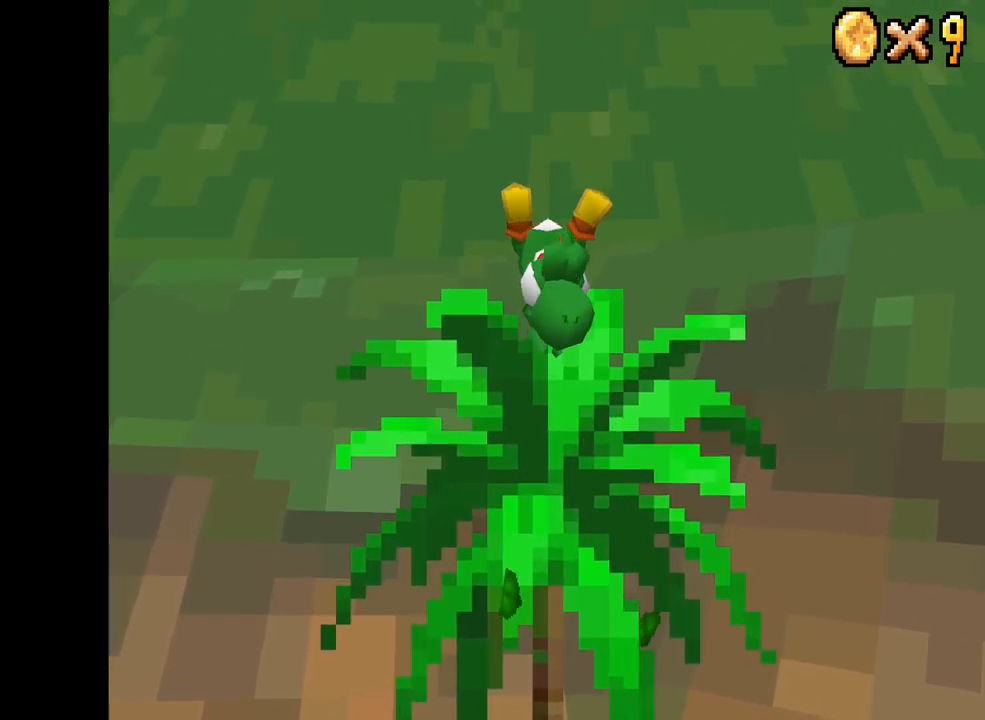
{"buttons": [], "left_stick": "right", "right_stick": "center", "events": []}
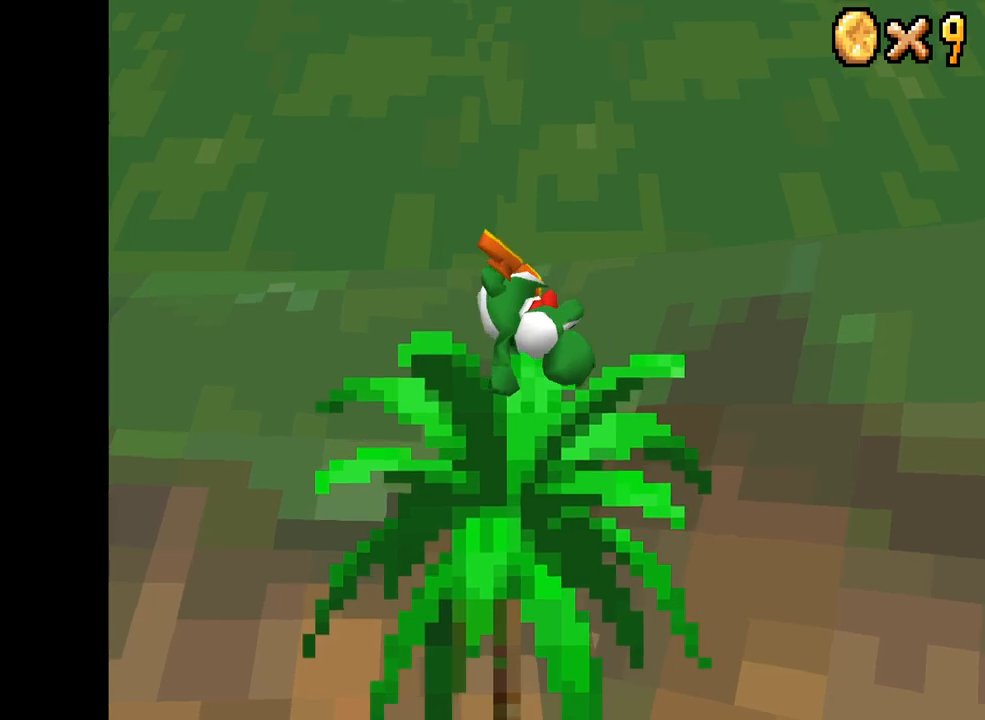
{"buttons": ["A"], "left_stick": "right", "right_stick": "center", "events": [[334, "A", "down"], [334, "left_stick", "center"], [500, "left_stick", "right"]]}
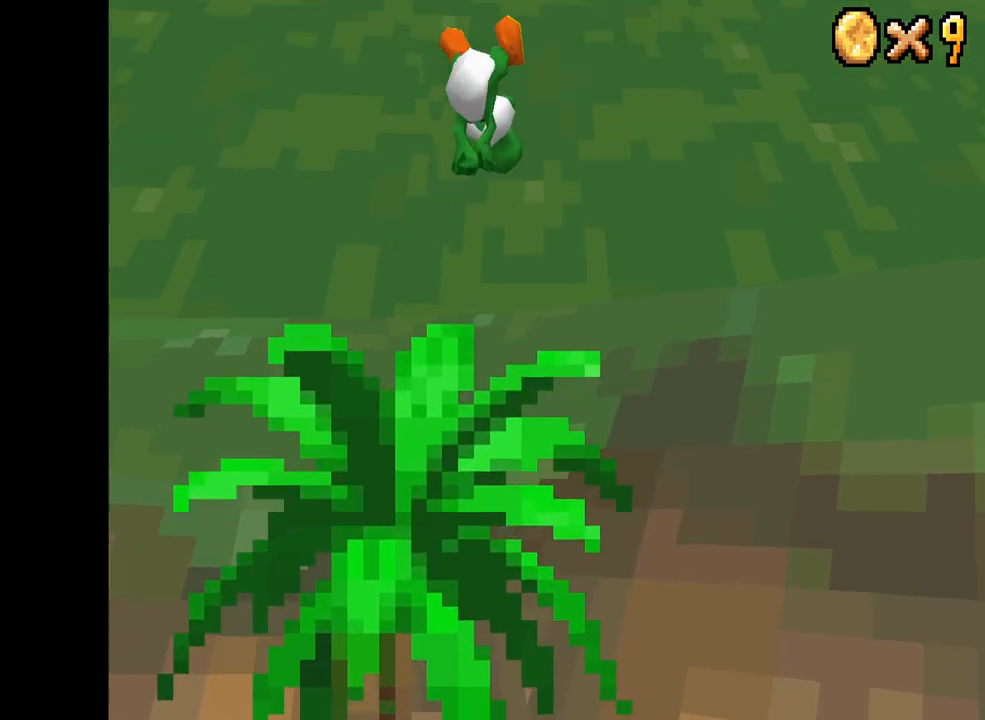
{"buttons": ["A"], "left_stick": "up-right", "right_stick": "center", "events": [[67, "left_stick", "up-right"]]}
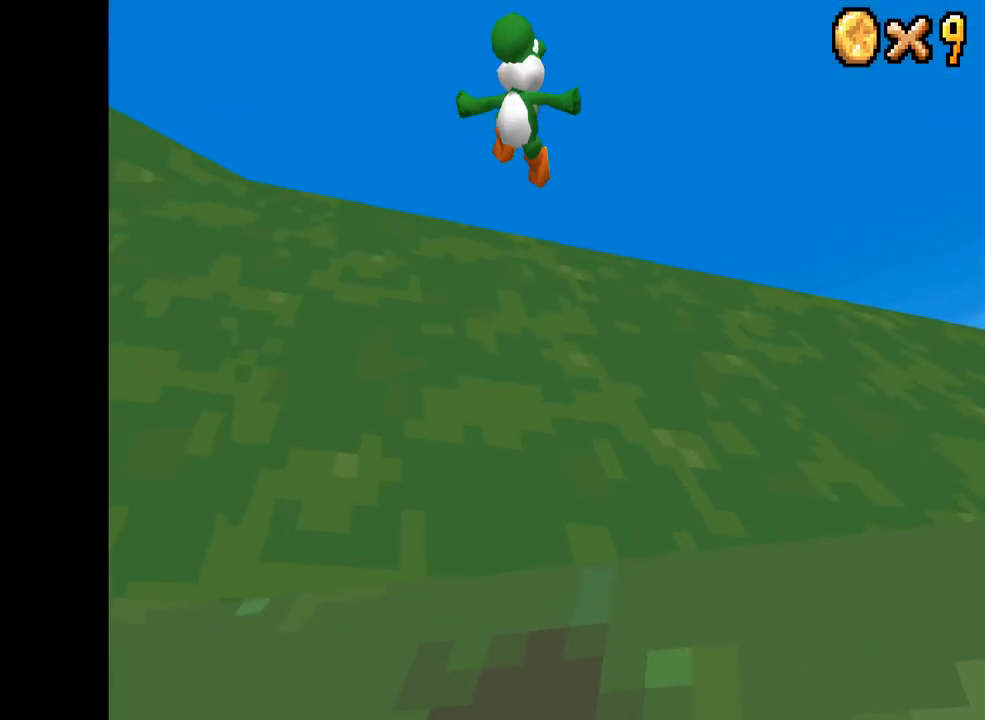
{"buttons": [], "left_stick": "up-right", "right_stick": "center", "events": [[417, "A", "up"]]}
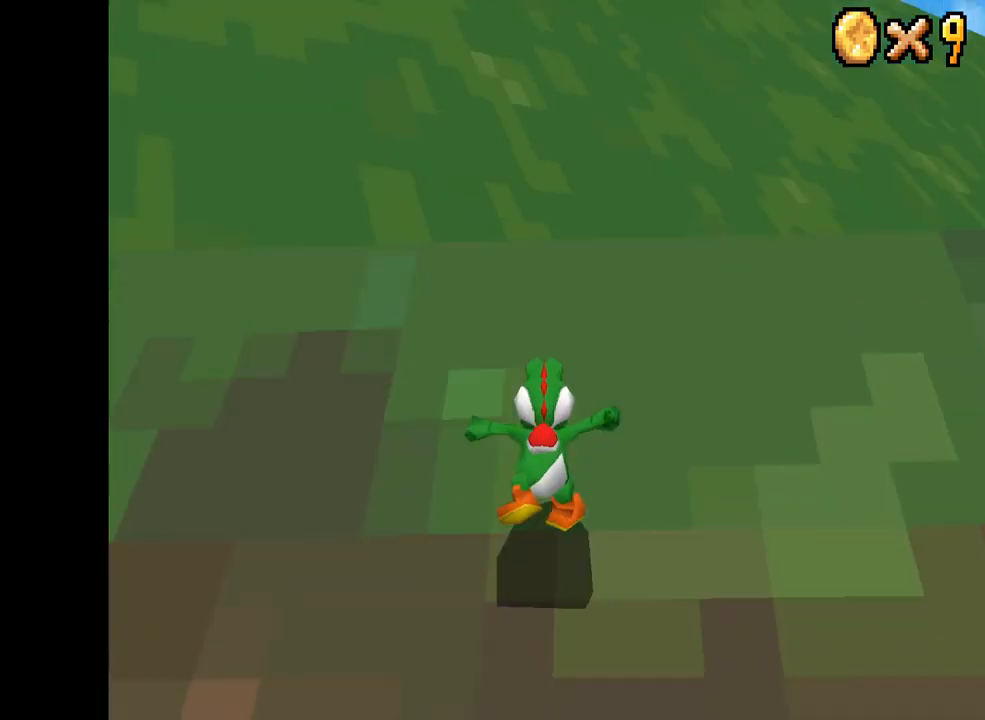
{"buttons": ["A"], "left_stick": "up-right", "right_stick": "center", "events": [[84, "A", "down"], [284, "A", "up"], [334, "A", "down"]]}
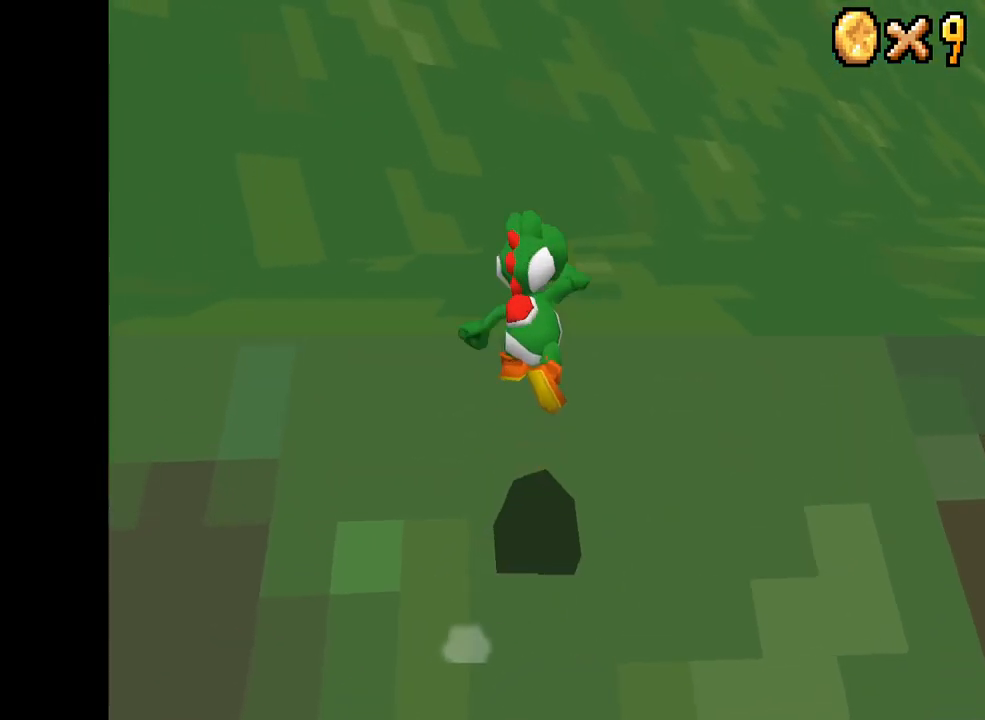
{"buttons": ["X"], "left_stick": "up-right", "right_stick": "center", "events": [[117, "A", "up"], [167, "X", "down"], [184, "A", "down"], [234, "A", "up"]]}
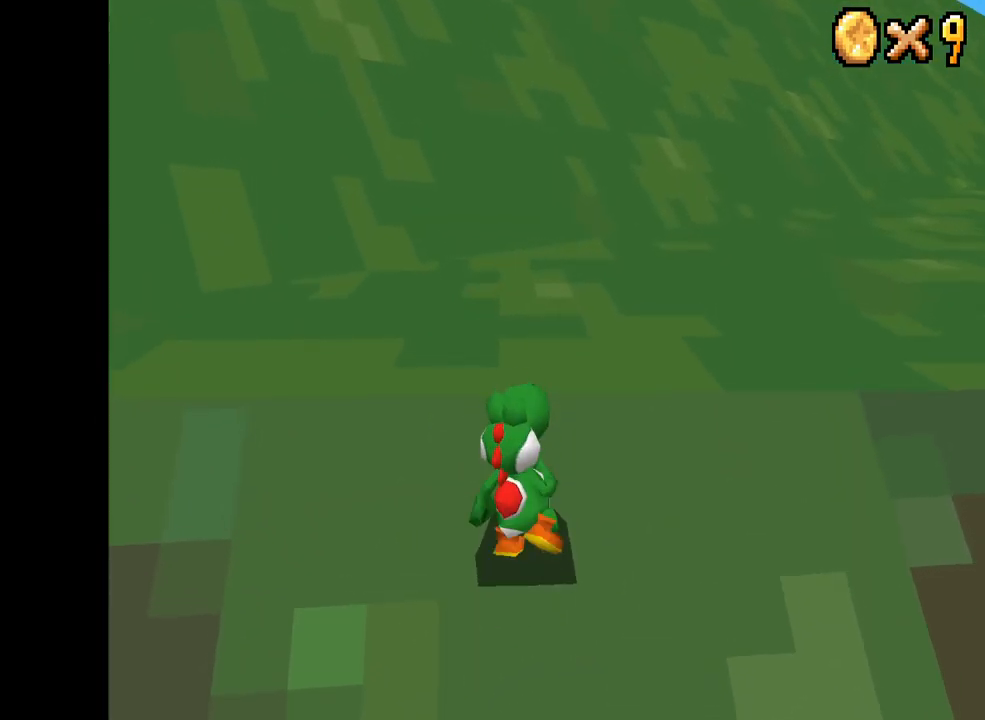
{"buttons": ["X"], "left_stick": "center", "right_stick": "center", "events": [[117, "A", "down"], [250, "left_stick", "up"], [450, "A", "up"], [500, "left_stick", "center"]]}